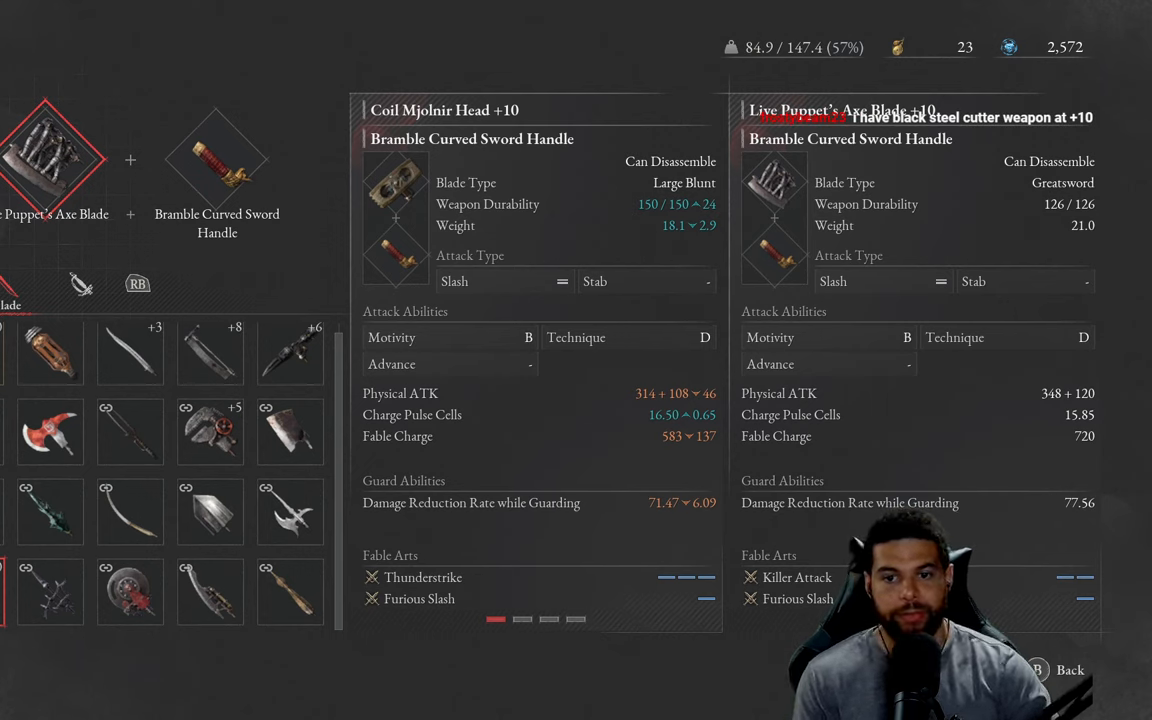
Gameplay with a controller (Xbox layout); each line is a JSON object with the inputs held at the frame after it. "events" lists button and stick changes between this image and that frame as [ms after this image, input, new state], when the widget could be followed in between.
{"buttons": ["DPAD_UP"], "left_stick": "center", "right_stick": "center", "events": [[400, "DPAD_UP", "down"]]}
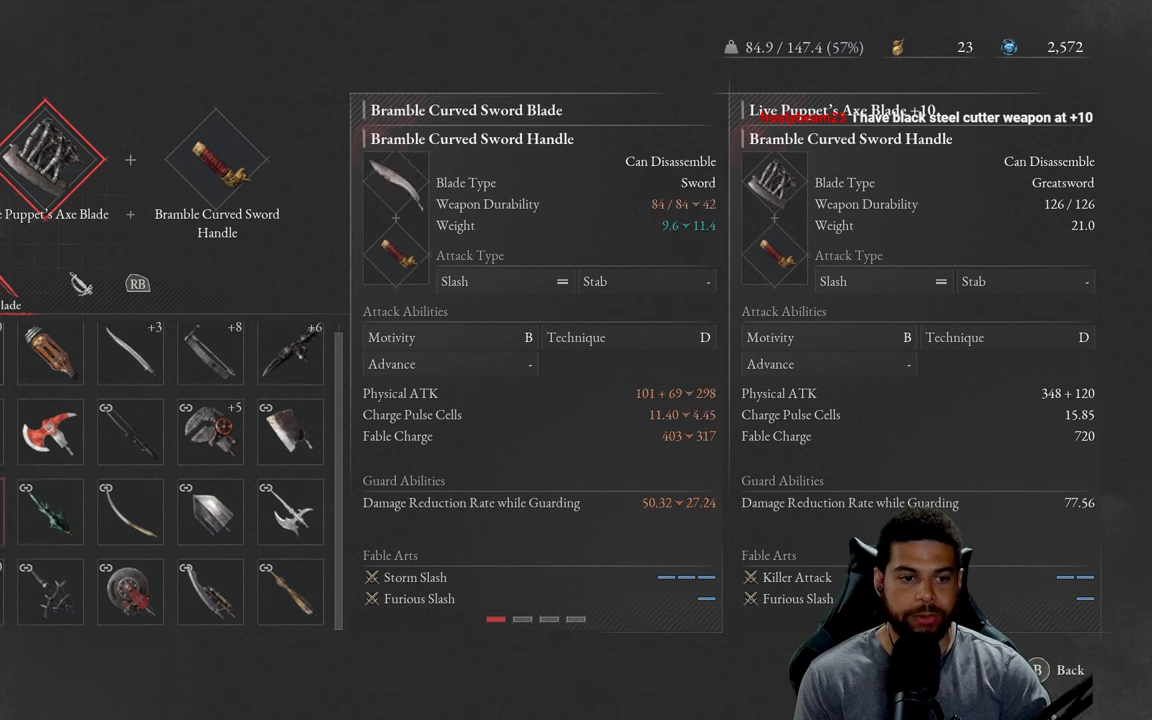
{"buttons": [], "left_stick": "center", "right_stick": "center", "events": [[33, "DPAD_UP", "up"], [83, "DPAD_UP", "down"], [183, "DPAD_UP", "up"], [267, "DPAD_UP", "down"], [367, "DPAD_UP", "up"]]}
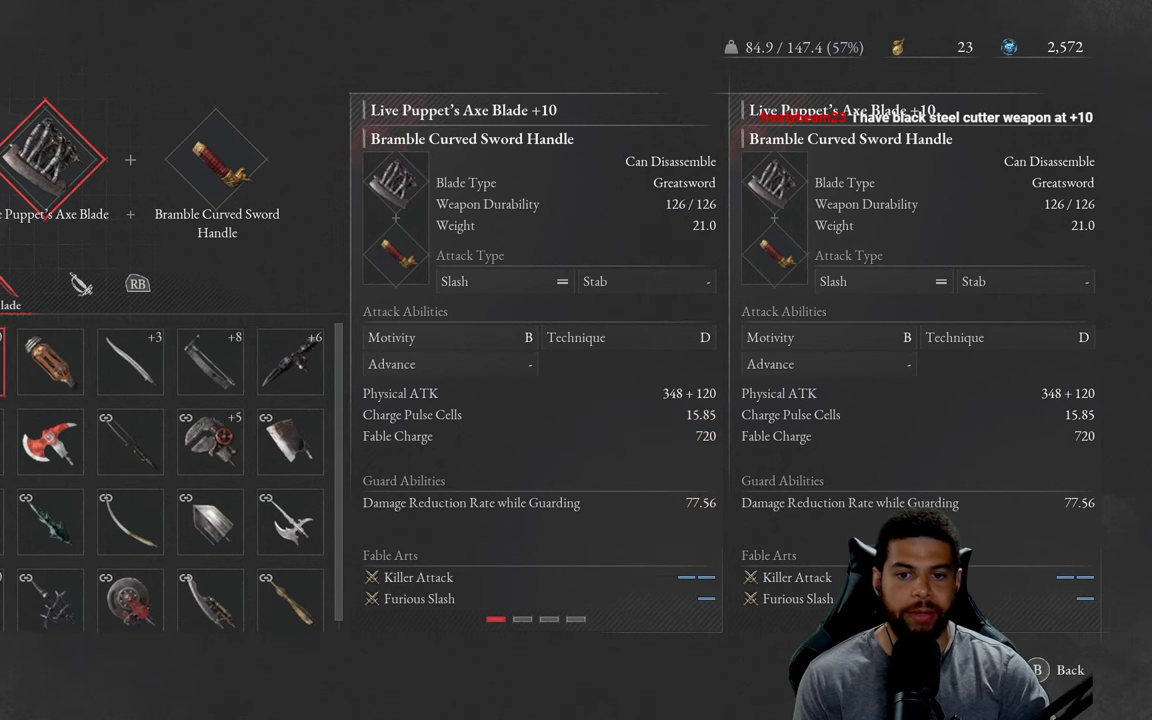
{"buttons": [], "left_stick": "center", "right_stick": "center", "events": []}
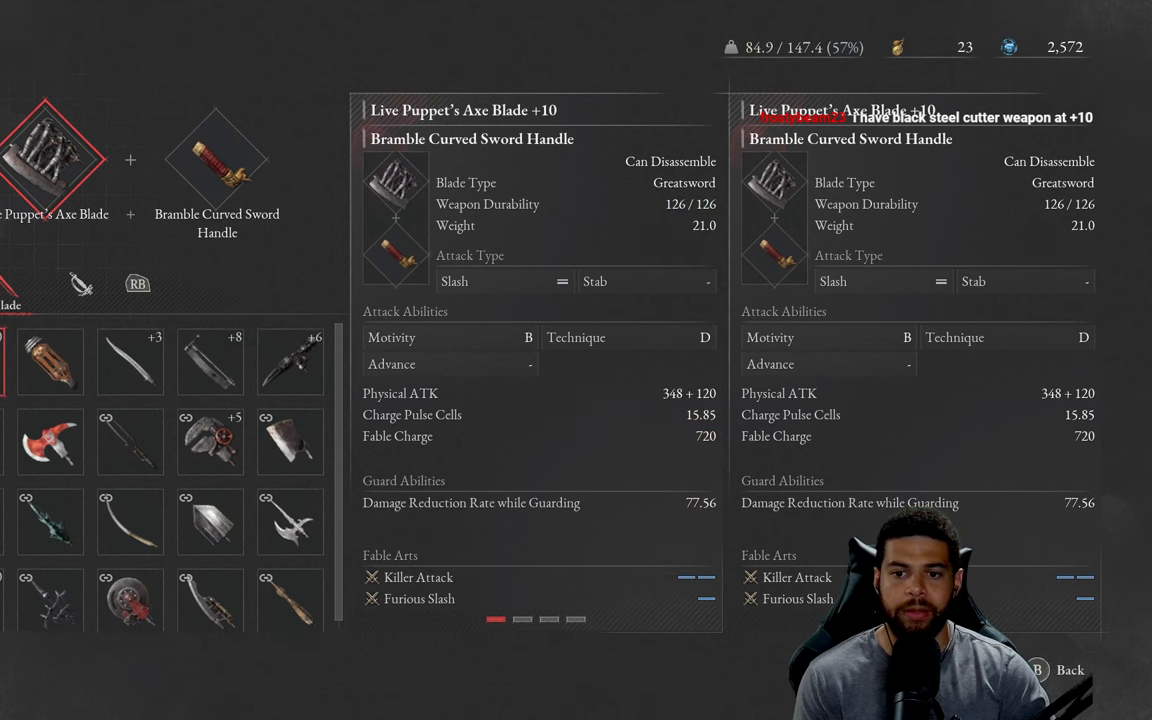
{"buttons": [], "left_stick": "center", "right_stick": "center", "events": []}
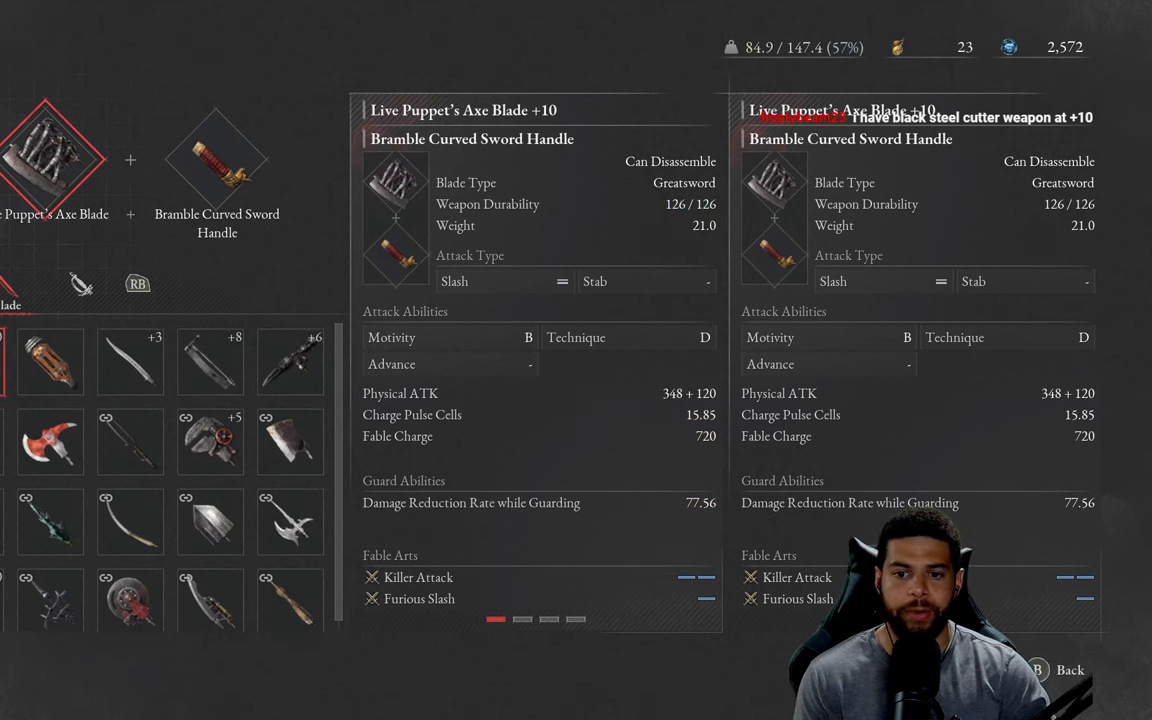
{"buttons": [], "left_stick": "center", "right_stick": "center", "events": []}
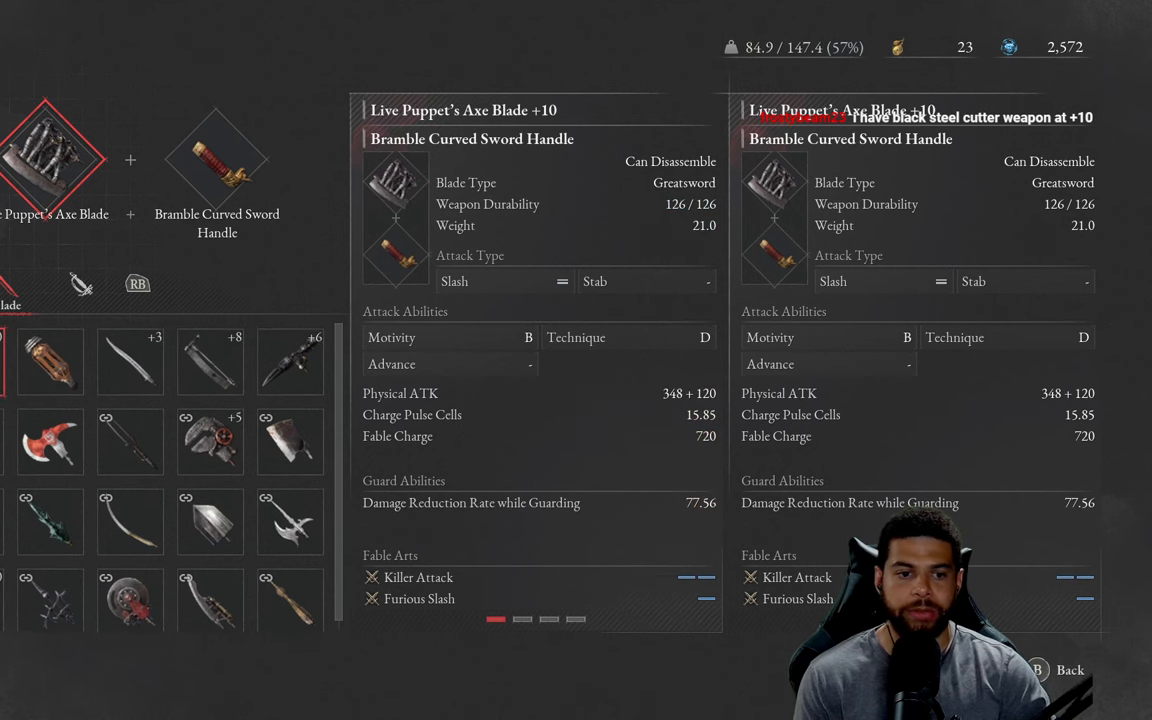
{"buttons": [], "left_stick": "center", "right_stick": "center", "events": [[17, "DPAD_DOWN", "down"], [117, "DPAD_DOWN", "up"], [200, "DPAD_DOWN", "down"], [283, "DPAD_DOWN", "up"], [350, "DPAD_DOWN", "down"], [467, "DPAD_DOWN", "up"]]}
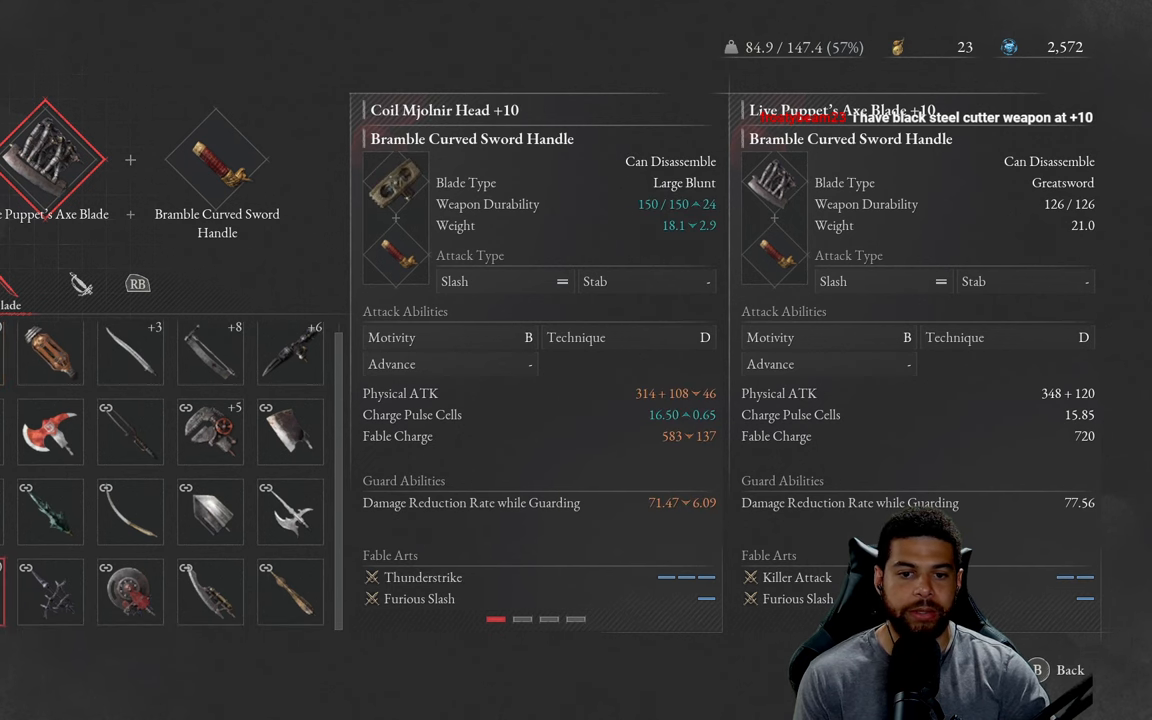
{"buttons": [], "left_stick": "center", "right_stick": "center", "events": []}
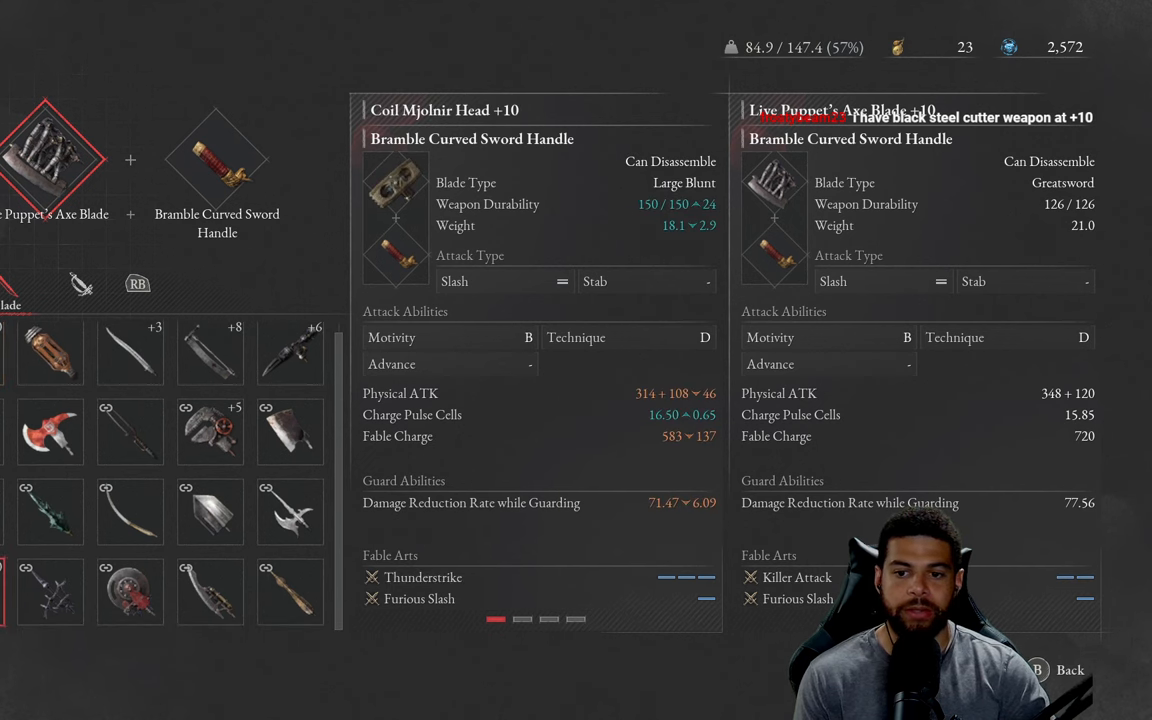
{"buttons": [], "left_stick": "center", "right_stick": "center", "events": []}
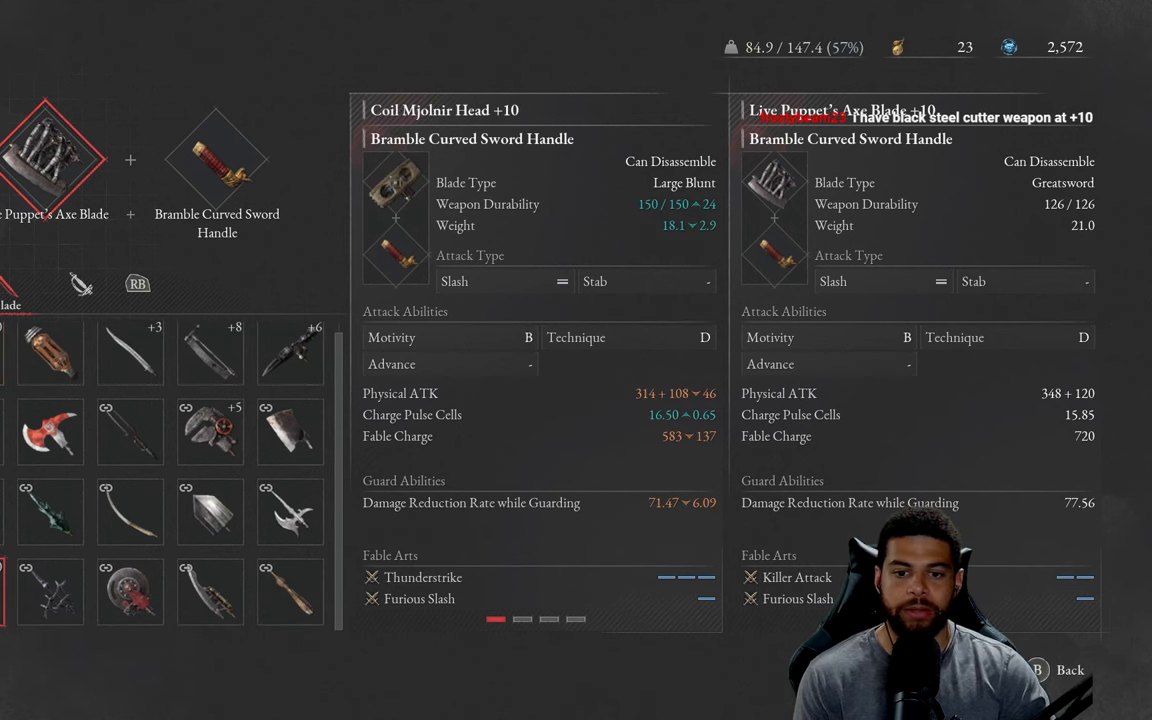
{"buttons": [], "left_stick": "center", "right_stick": "center", "events": []}
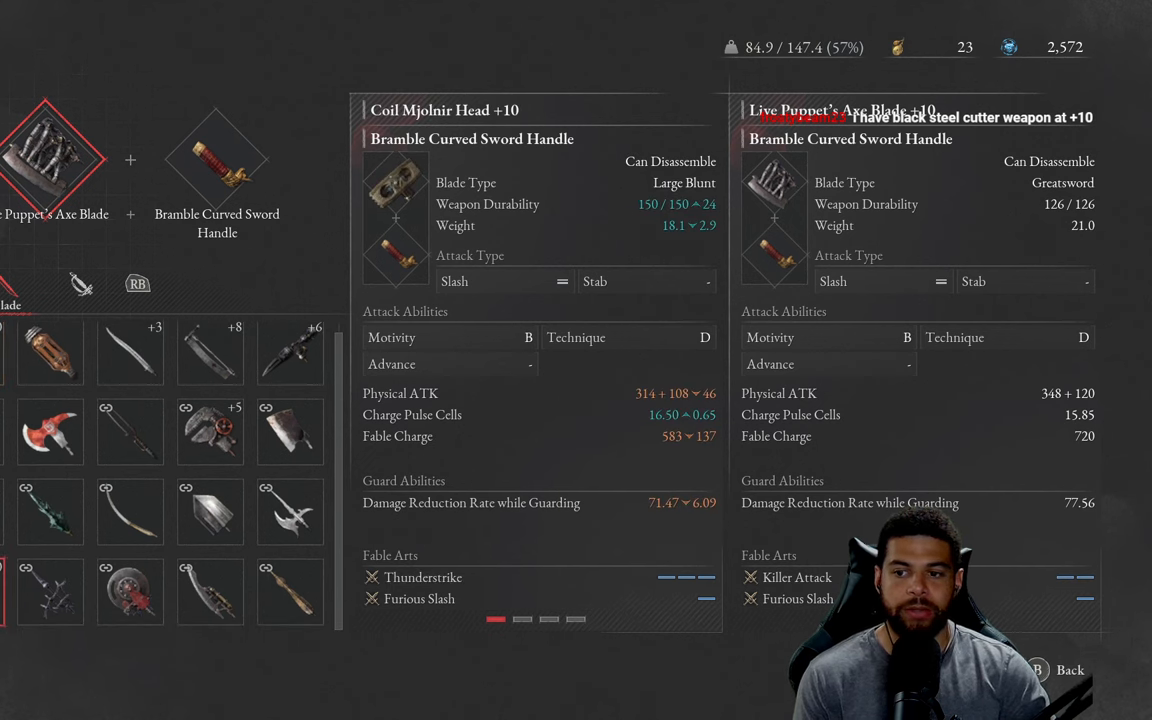
{"buttons": [], "left_stick": "center", "right_stick": "center", "events": []}
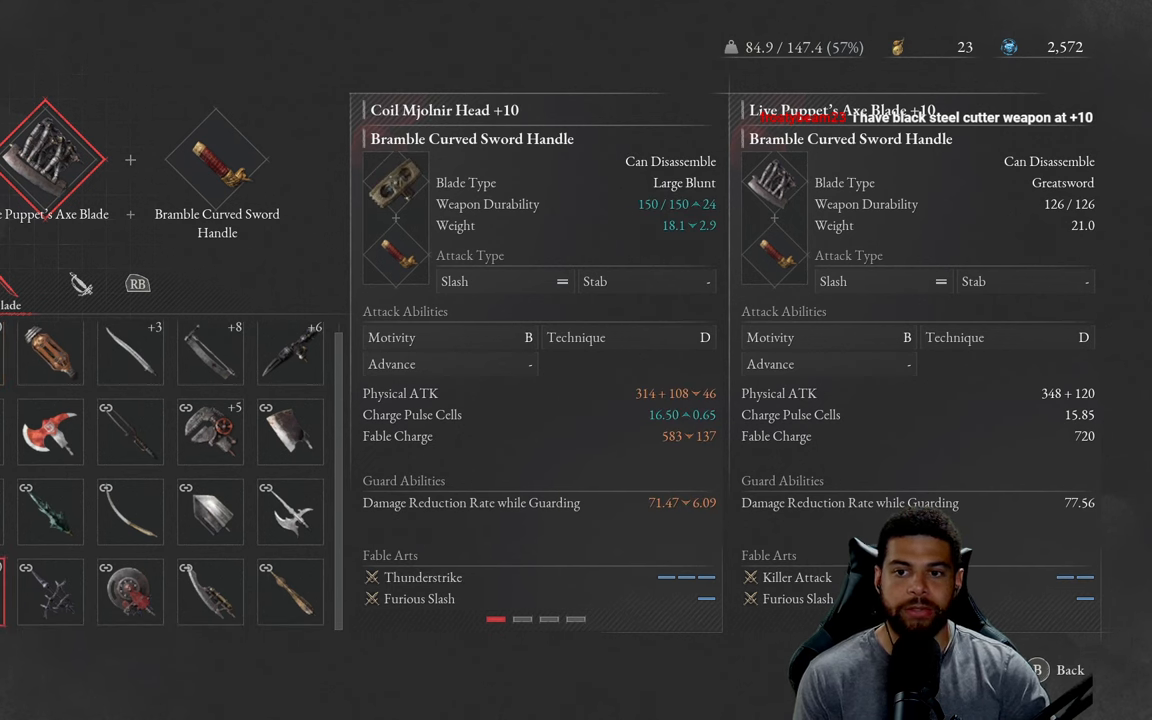
{"buttons": ["DPAD_UP"], "left_stick": "center", "right_stick": "center", "events": [[417, "DPAD_UP", "down"]]}
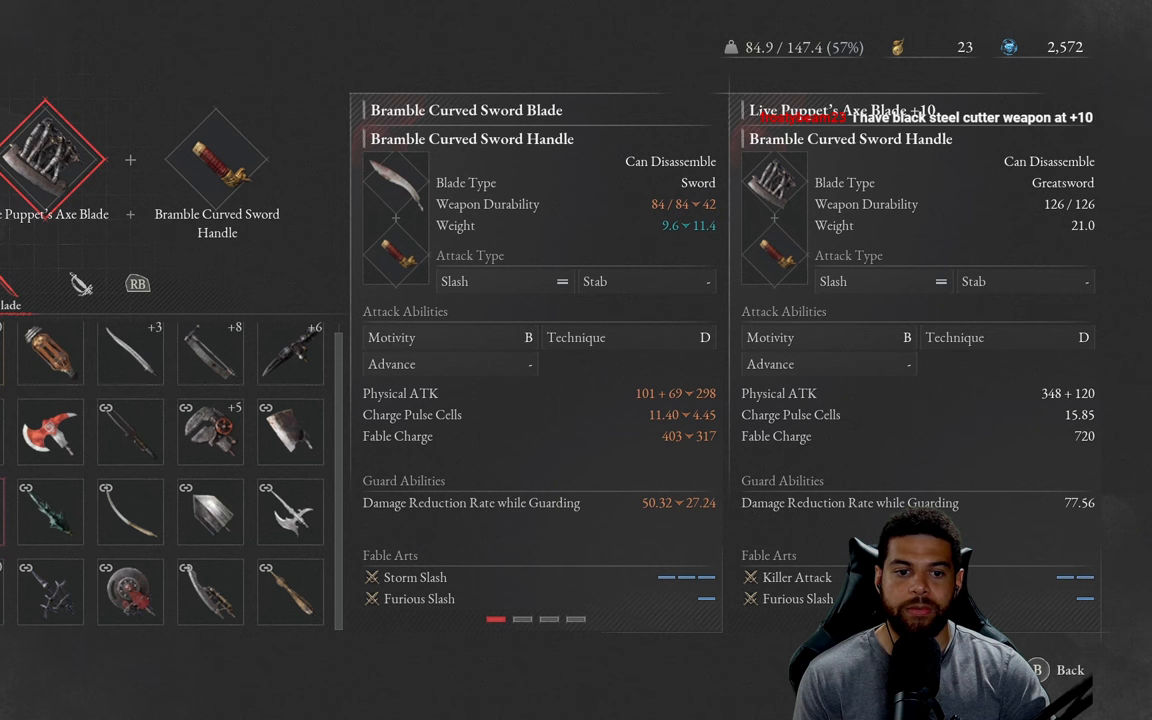
{"buttons": [], "left_stick": "center", "right_stick": "center", "events": [[84, "DPAD_UP", "up"], [167, "DPAD_UP", "down"], [284, "DPAD_UP", "up"], [350, "DPAD_UP", "down"], [500, "DPAD_UP", "up"]]}
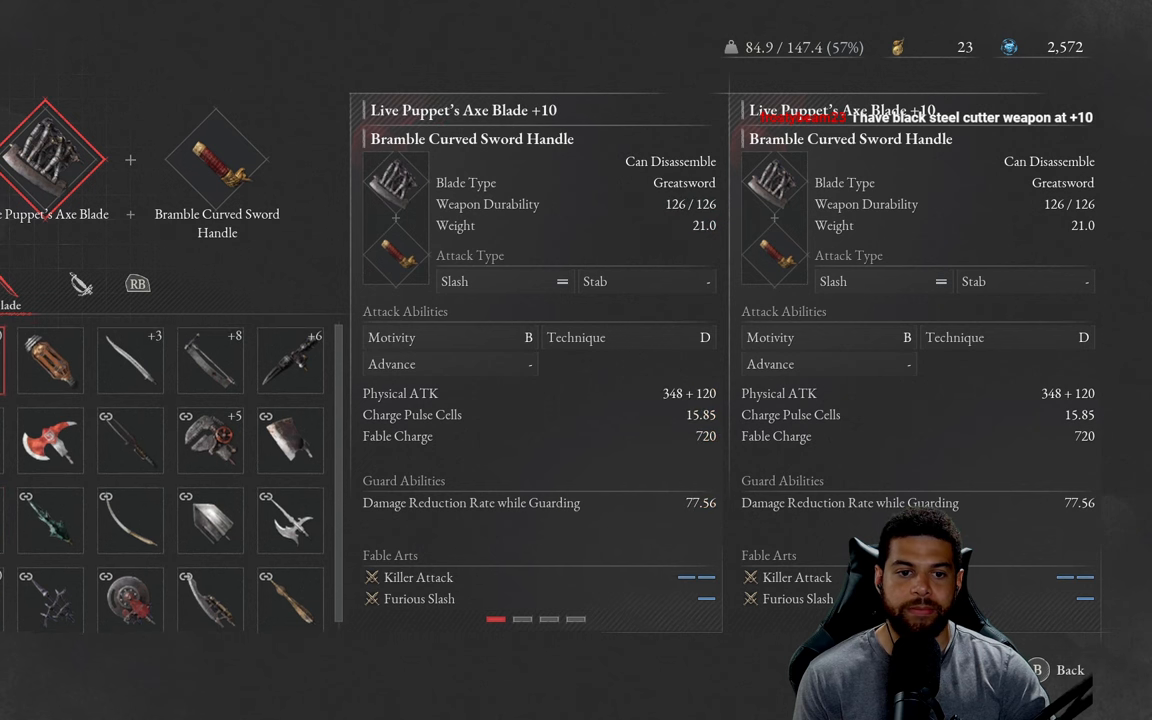
{"buttons": [], "left_stick": "center", "right_stick": "center", "events": []}
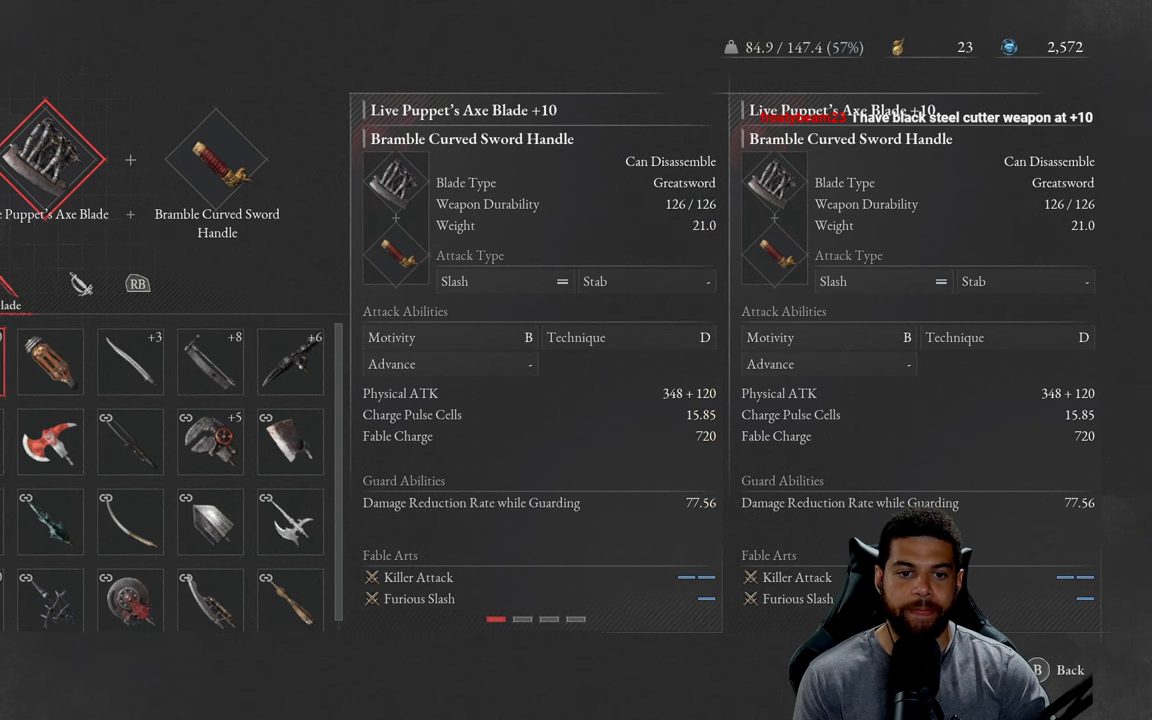
{"buttons": [], "left_stick": "center", "right_stick": "center", "events": []}
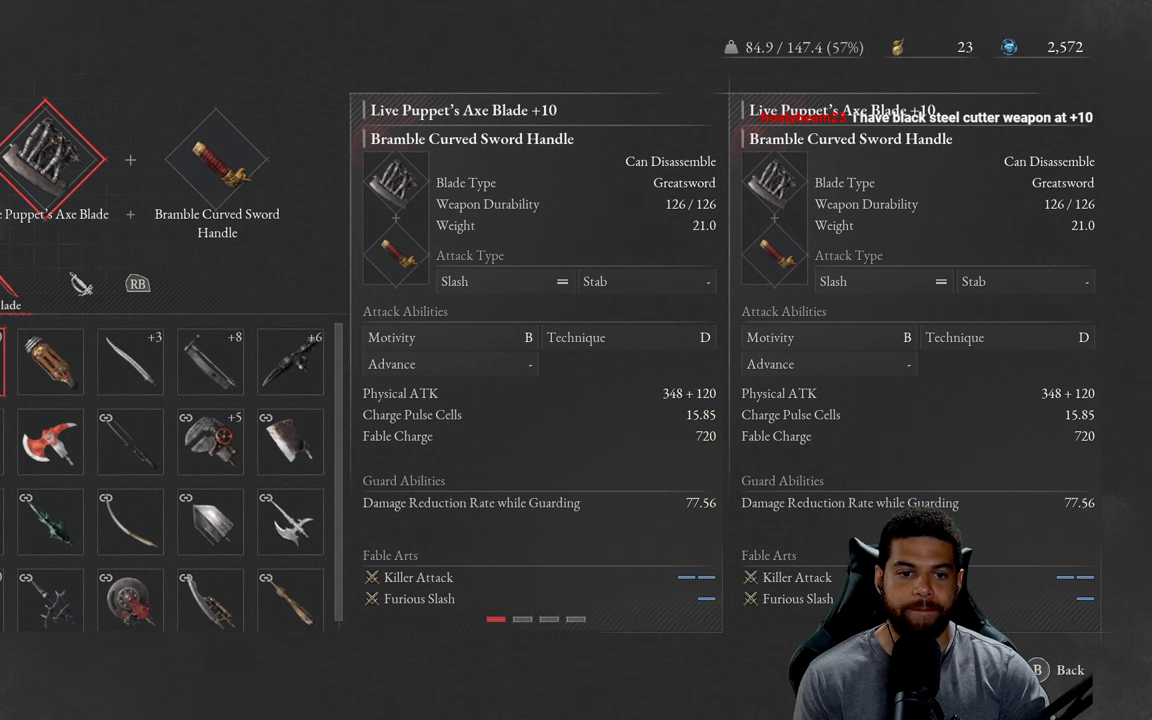
{"buttons": [], "left_stick": "center", "right_stick": "center", "events": []}
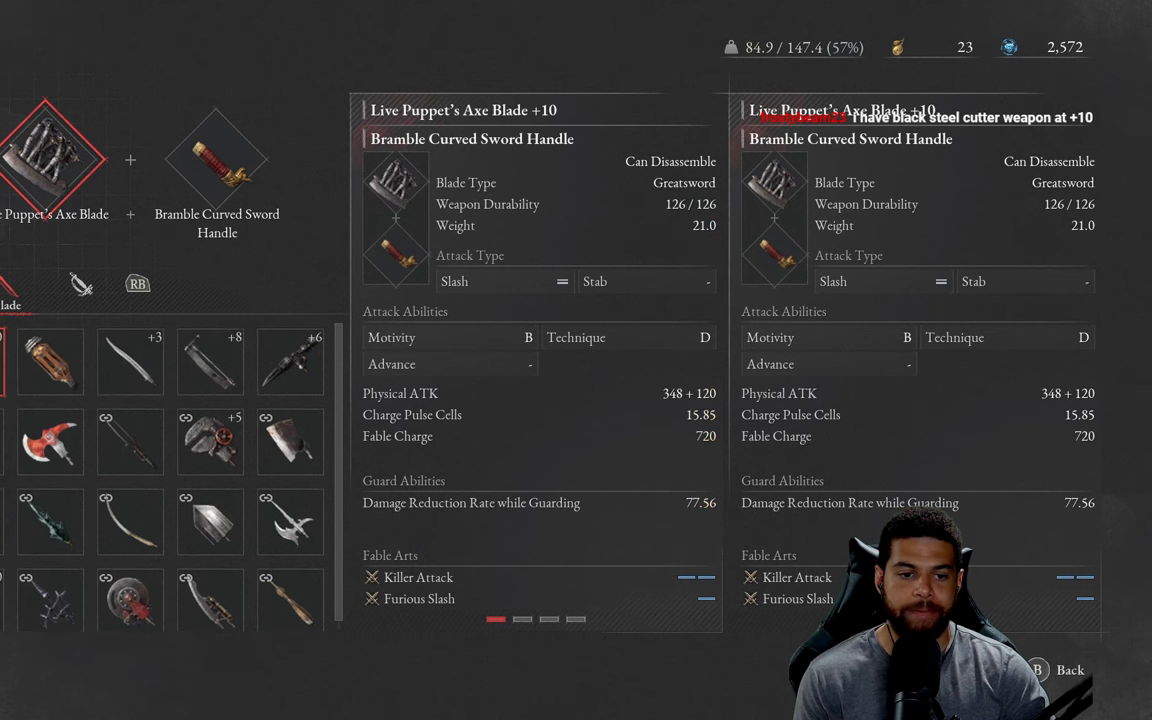
{"buttons": [], "left_stick": "center", "right_stick": "center", "events": []}
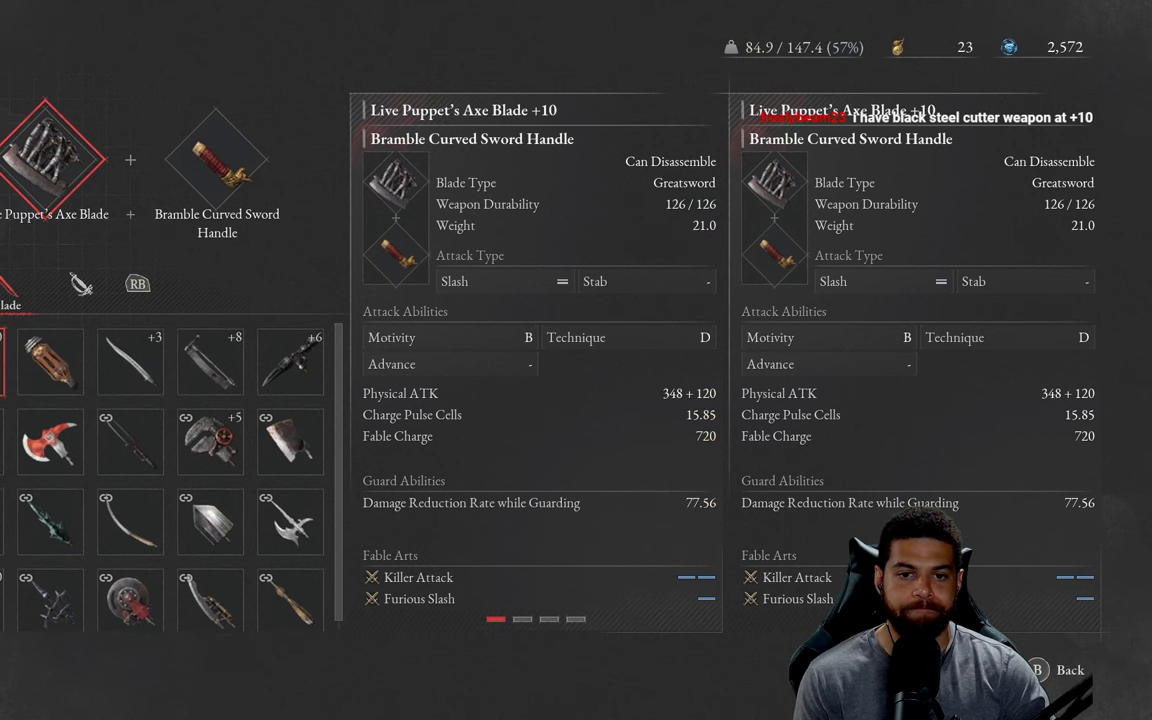
{"buttons": [], "left_stick": "center", "right_stick": "center", "events": []}
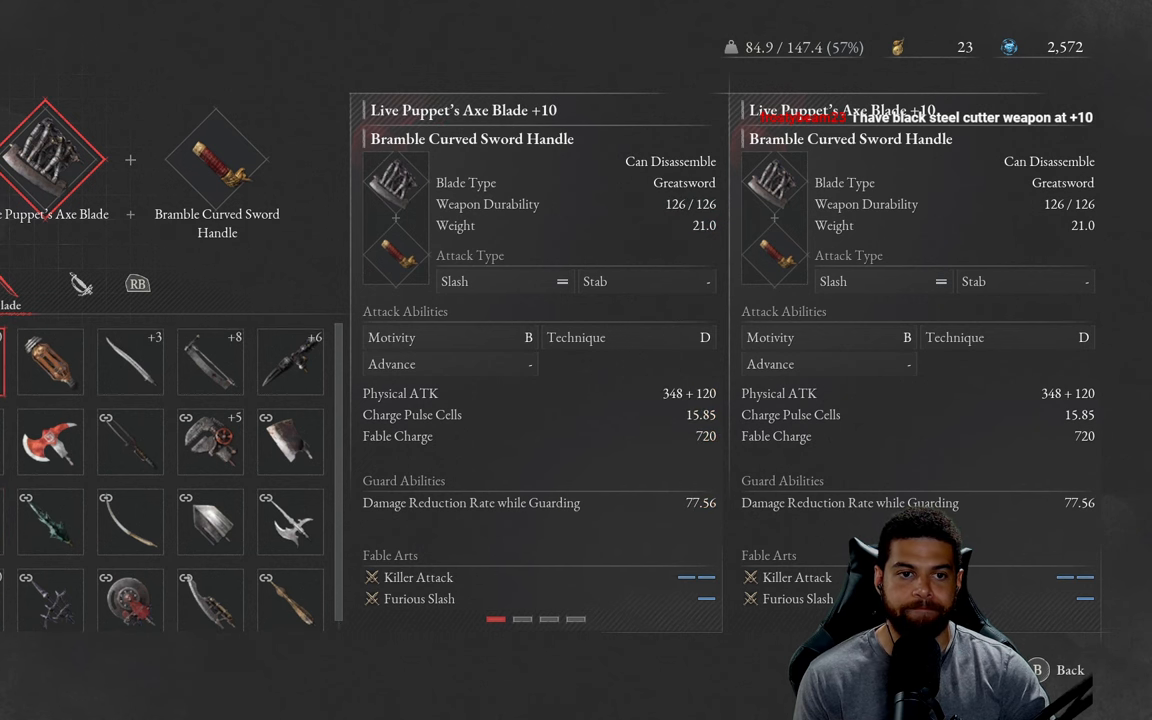
{"buttons": [], "left_stick": "center", "right_stick": "center", "events": [[284, "B", "down"], [400, "B", "up"]]}
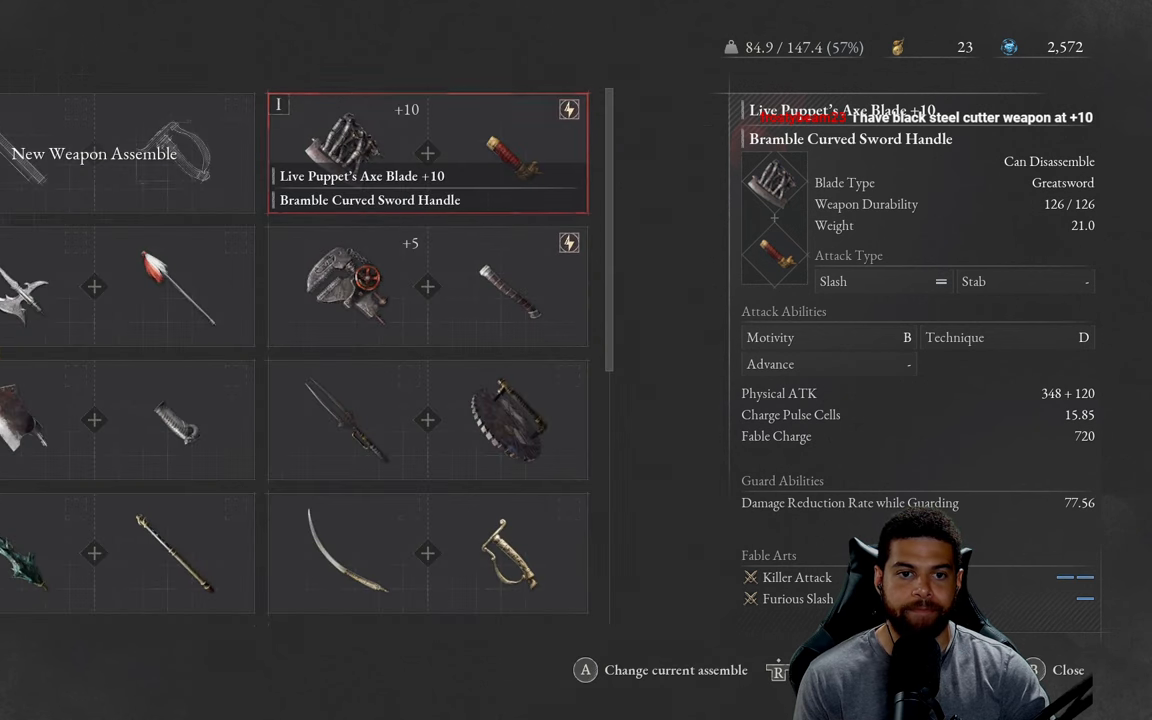
{"buttons": [], "left_stick": "center", "right_stick": "center", "events": []}
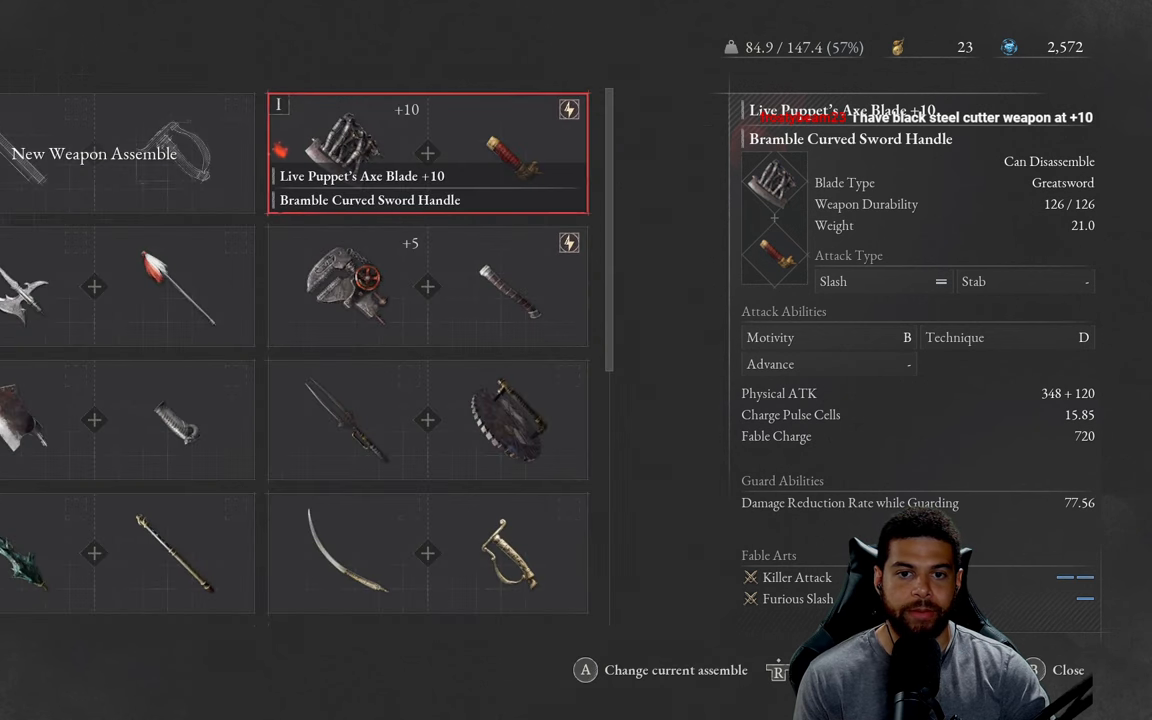
{"buttons": [], "left_stick": "center", "right_stick": "center", "events": [[267, "DPAD_DOWN", "down"], [384, "DPAD_DOWN", "up"]]}
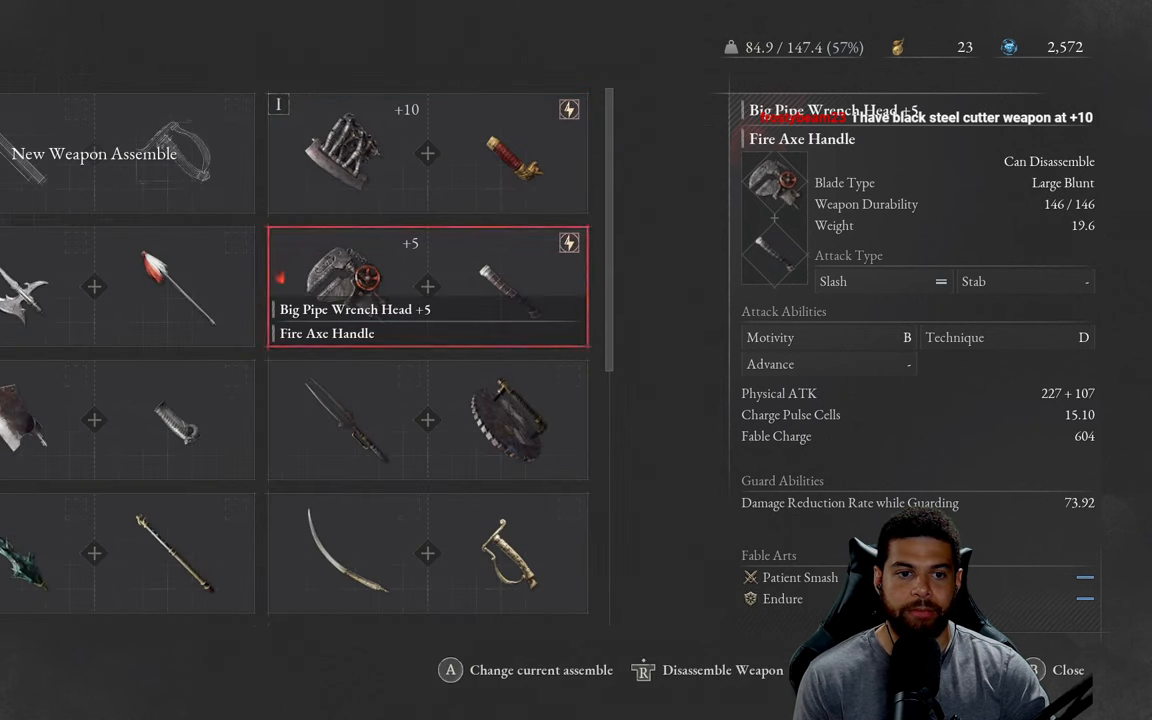
{"buttons": ["DPAD_DOWN"], "left_stick": "center", "right_stick": "center", "events": [[34, "DPAD_LEFT", "down"], [150, "DPAD_LEFT", "up"], [400, "DPAD_DOWN", "down"]]}
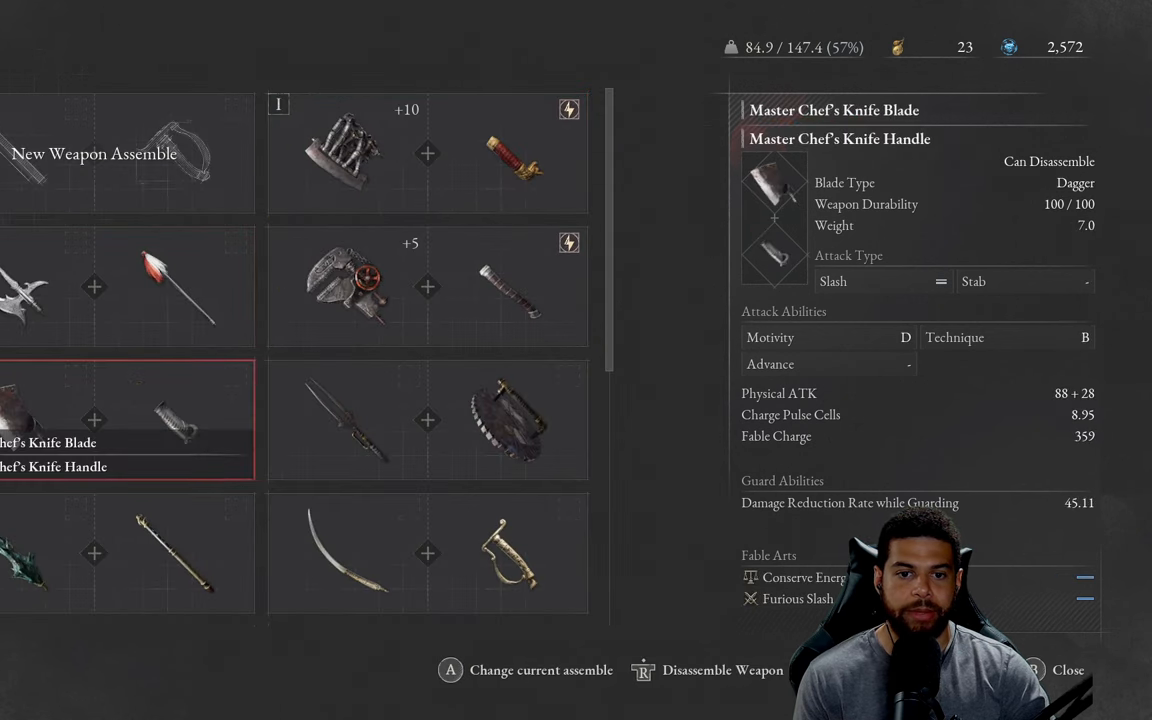
{"buttons": [], "left_stick": "center", "right_stick": "center", "events": [[17, "DPAD_DOWN", "up"], [216, "DPAD_RIGHT", "down"], [366, "DPAD_RIGHT", "up"]]}
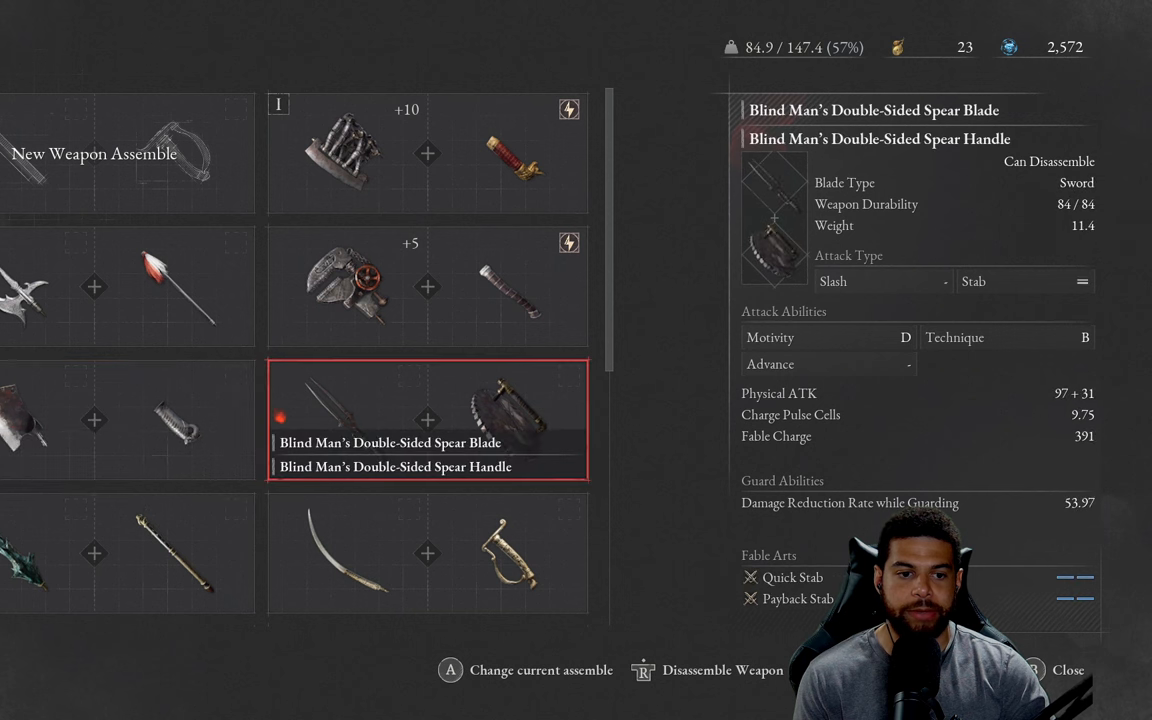
{"buttons": [], "left_stick": "center", "right_stick": "center", "events": [[100, "DPAD_DOWN", "down"], [200, "DPAD_DOWN", "up"], [383, "DPAD_DOWN", "down"], [500, "DPAD_DOWN", "up"]]}
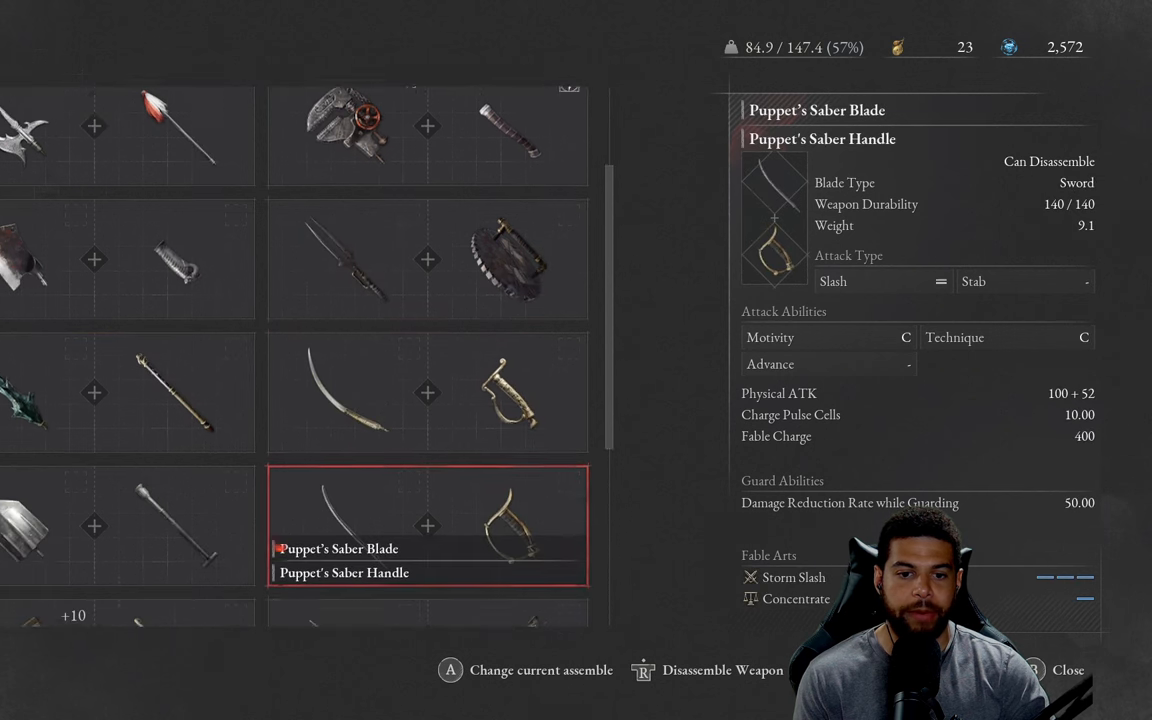
{"buttons": ["DPAD_LEFT"], "left_stick": "center", "right_stick": "center", "events": [[483, "DPAD_LEFT", "down"]]}
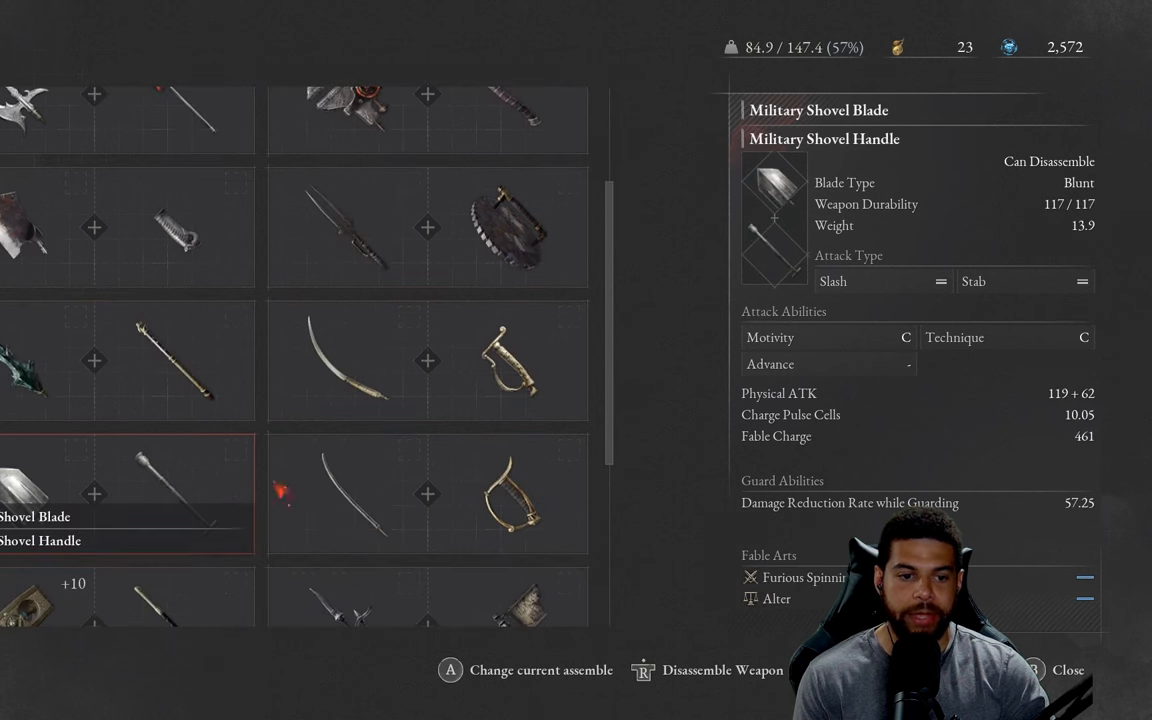
{"buttons": [], "left_stick": "center", "right_stick": "center", "events": [[100, "DPAD_LEFT", "up"], [200, "DPAD_DOWN", "down"], [333, "DPAD_DOWN", "up"]]}
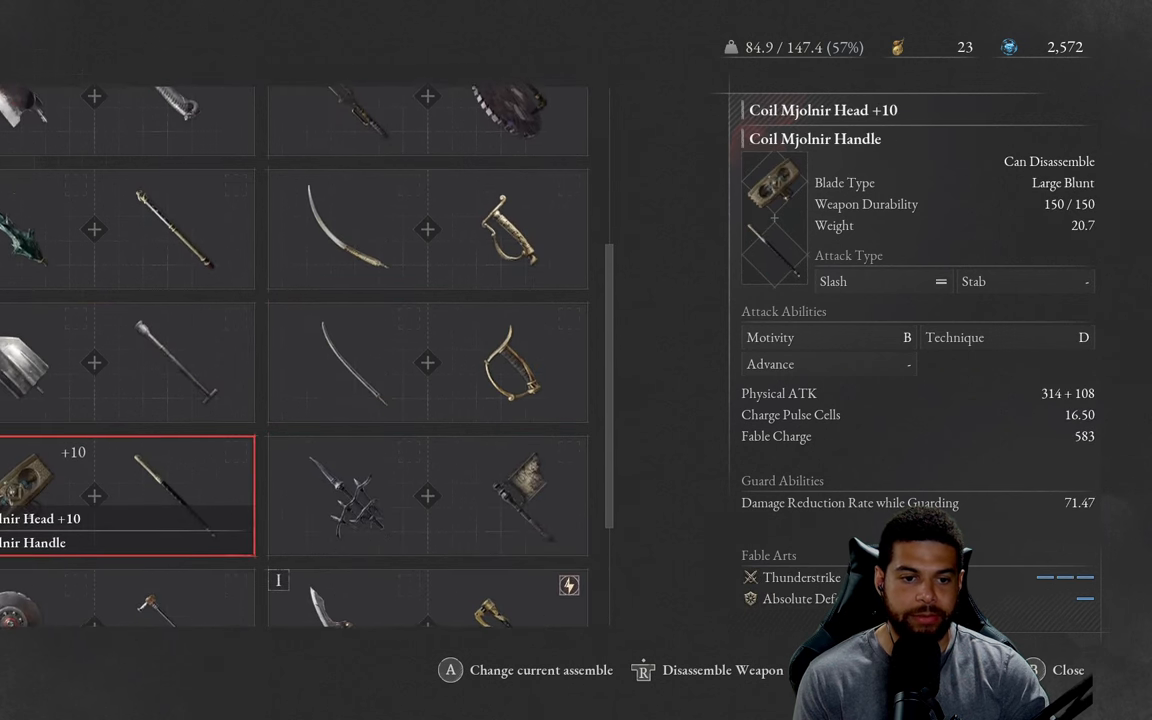
{"buttons": [], "left_stick": "center", "right_stick": "center", "events": []}
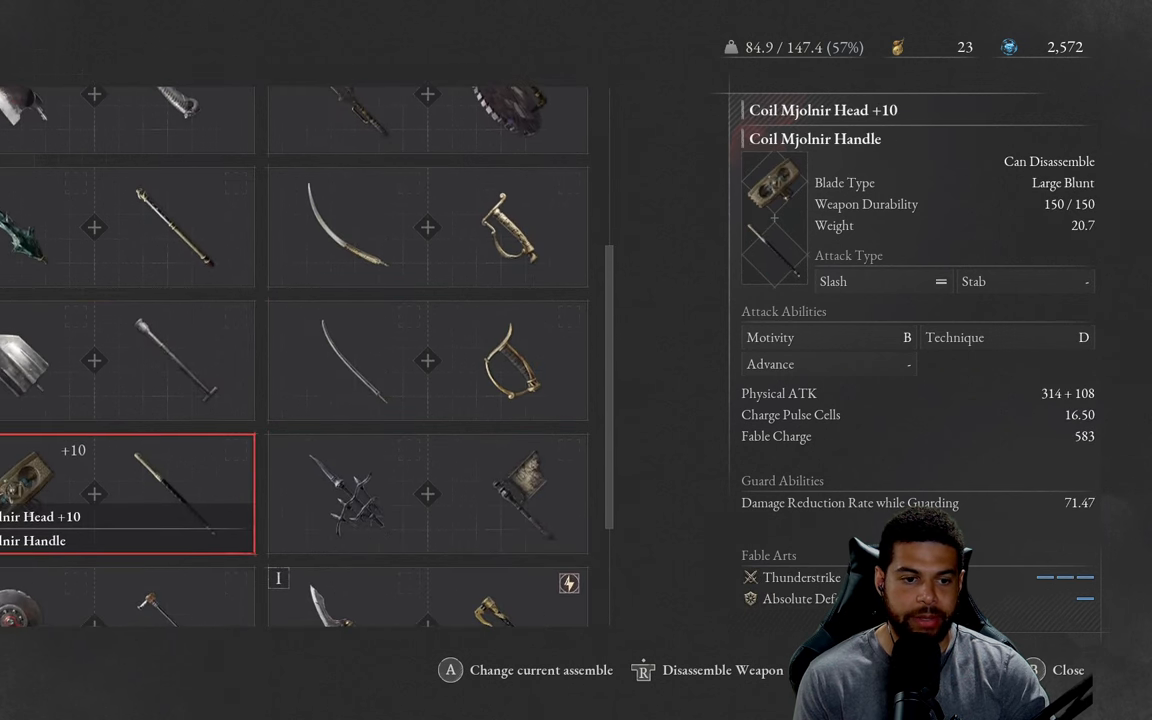
{"buttons": [], "left_stick": "center", "right_stick": "center", "events": [[116, "DPAD_UP", "down"], [216, "DPAD_UP", "up"]]}
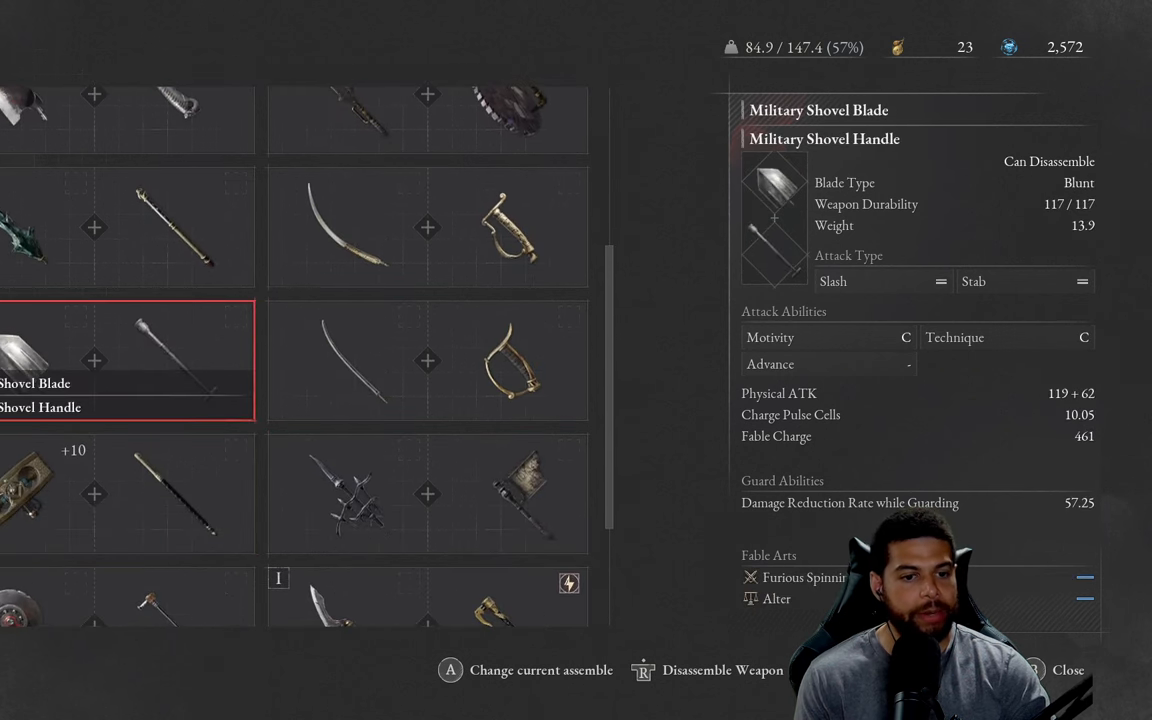
{"buttons": [], "left_stick": "center", "right_stick": "center", "events": [[16, "DPAD_DOWN", "down"], [116, "DPAD_DOWN", "up"]]}